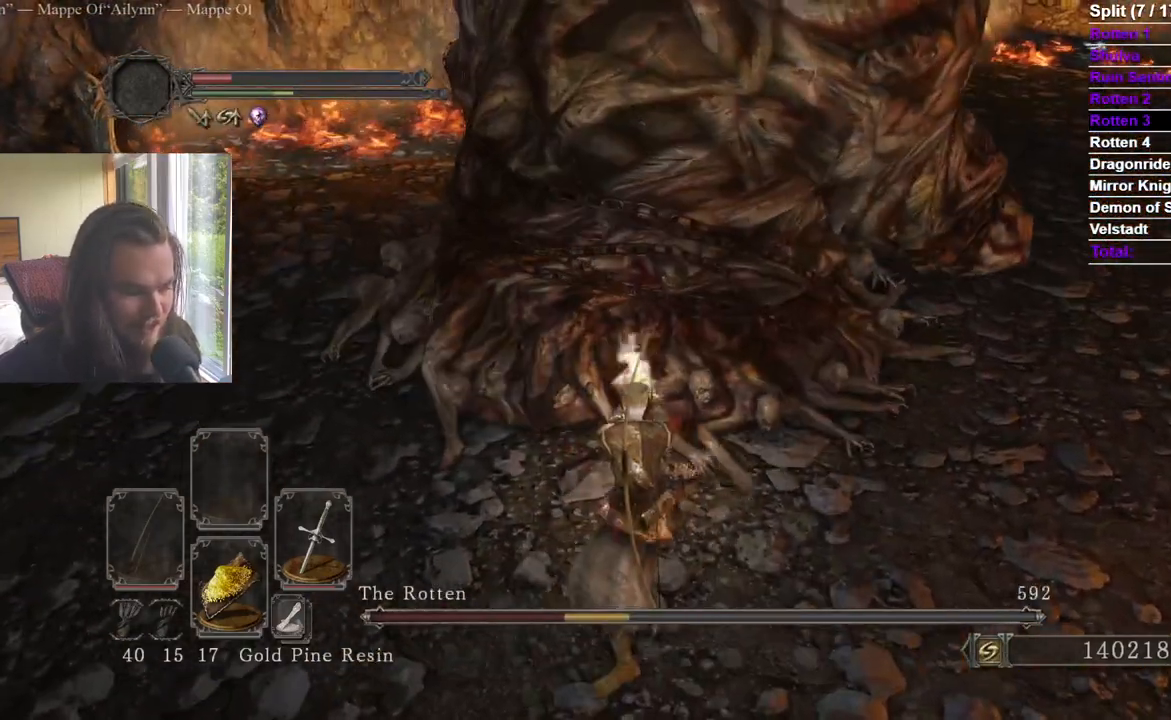
Gameplay with a controller (Xbox layout); each line is a JSON object with the inputs held at the frame after it (dt_ms = milliseconds from this image to that frame). "events" lists button and stick changes between this image and that frame as [ms after this image, input, new state], when the widget could be followed in between.
{"dt_ms": 501, "buttons": [], "left_stick": "up", "right_stick": "center", "events": []}
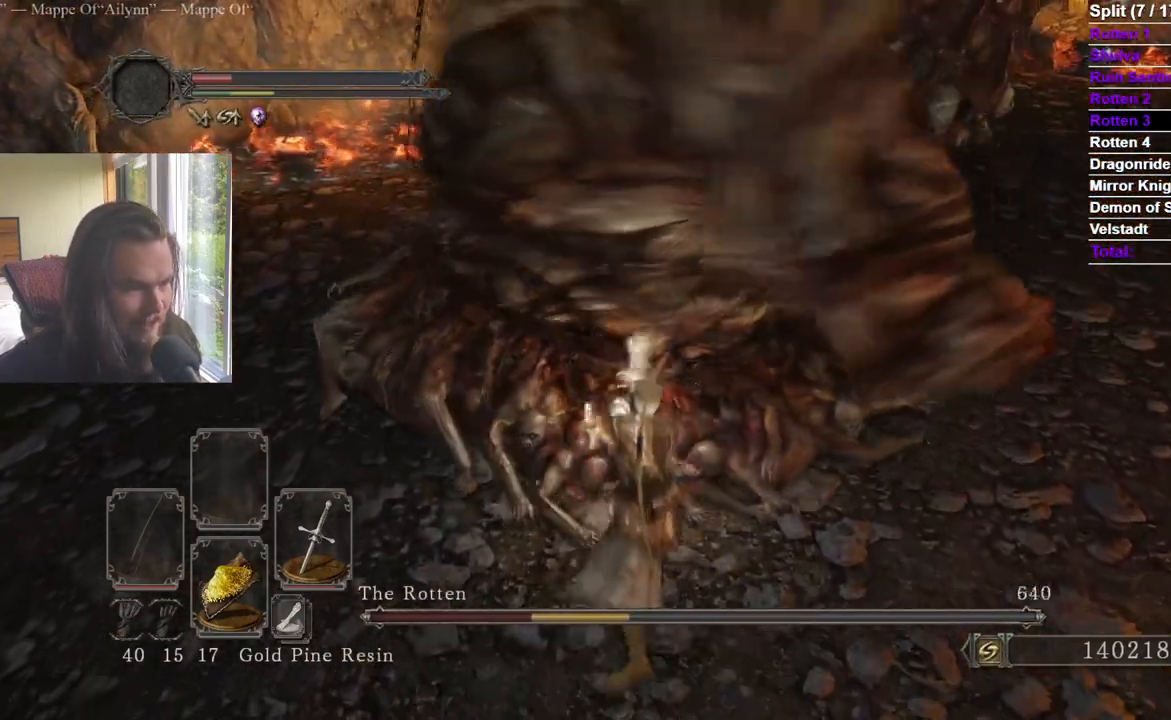
{"dt_ms": 500, "buttons": [], "left_stick": "up", "right_stick": "center", "events": [[33, "R1", "down"], [183, "R1", "up"]]}
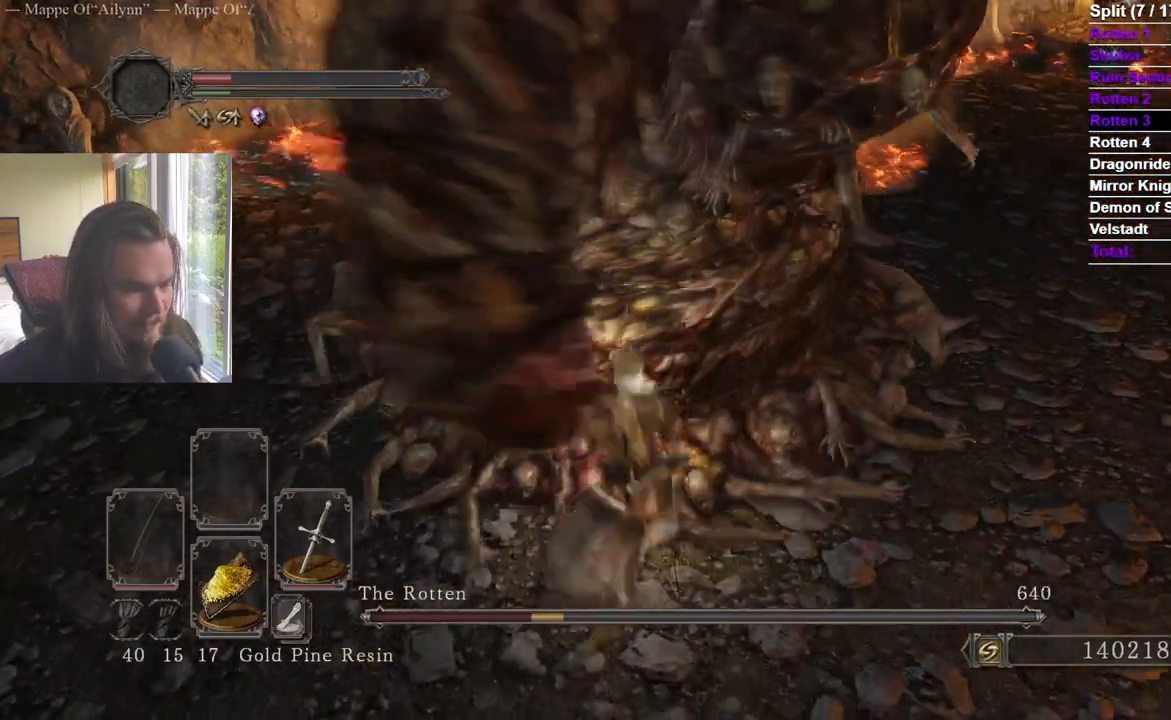
{"dt_ms": 501, "buttons": [], "left_stick": "down", "right_stick": "up", "events": [[84, "left_stick", "down"], [234, "right_stick", "left"], [317, "right_stick", "center"], [467, "right_stick", "up"]]}
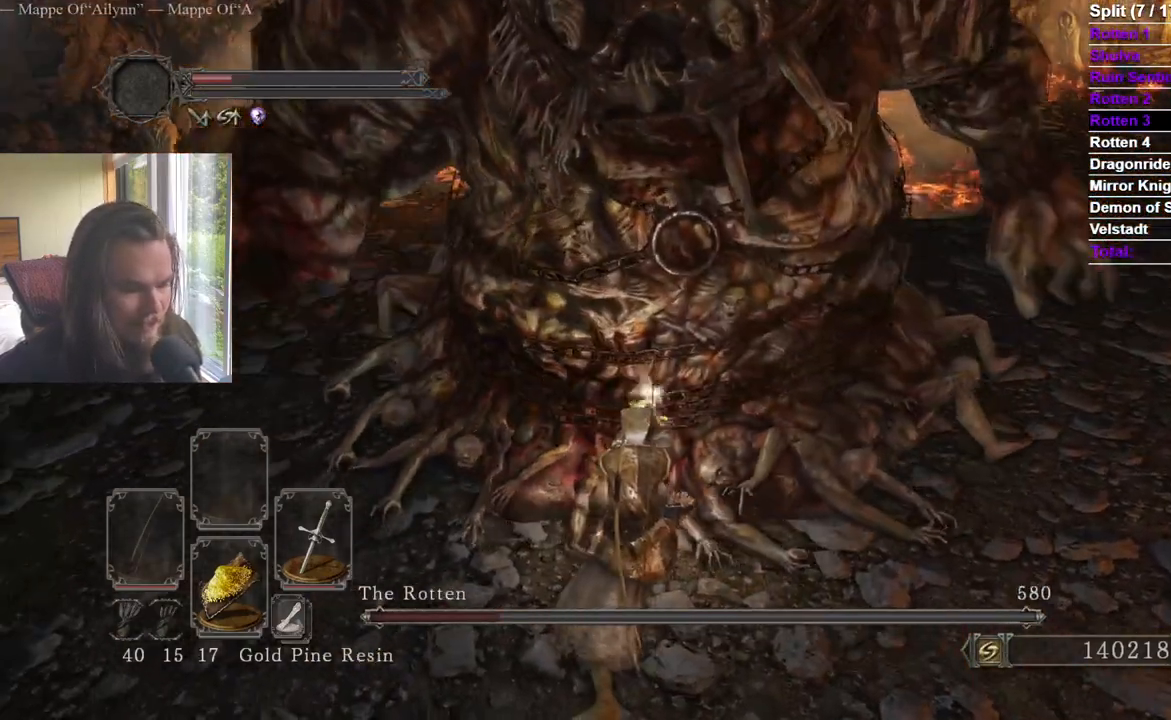
{"dt_ms": 500, "buttons": [], "left_stick": "down", "right_stick": "center"}
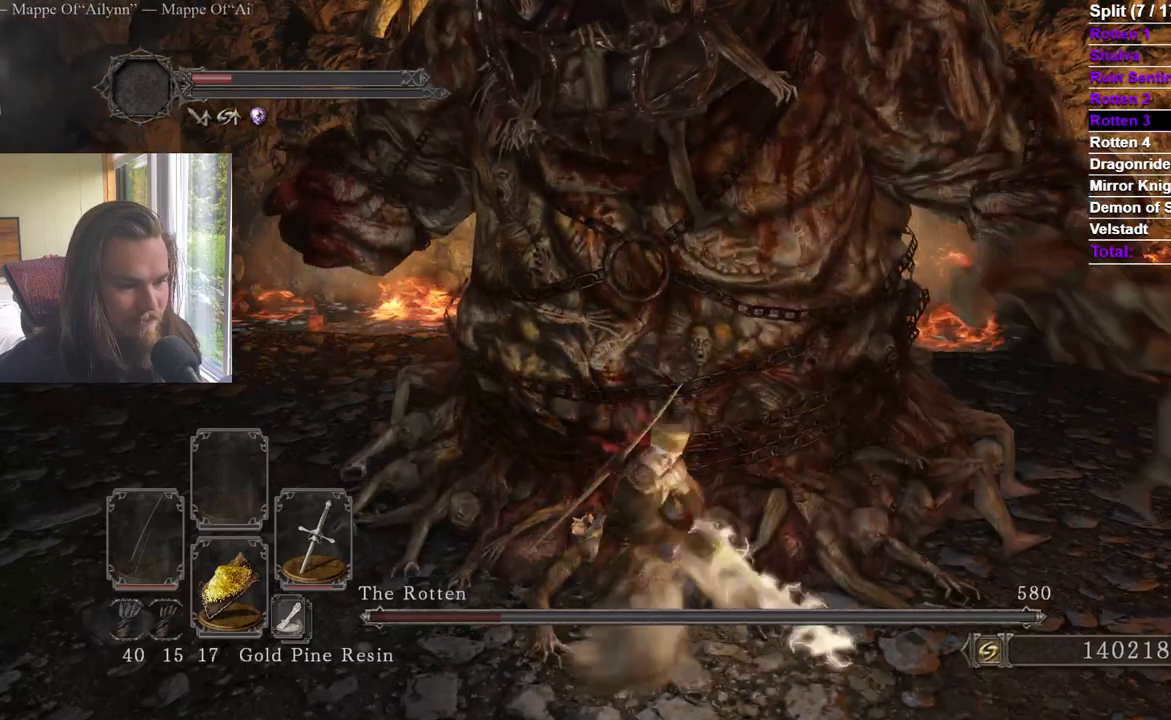
{"dt_ms": 501, "buttons": [], "left_stick": "up", "right_stick": "center", "events": [[384, "left_stick", "up"]]}
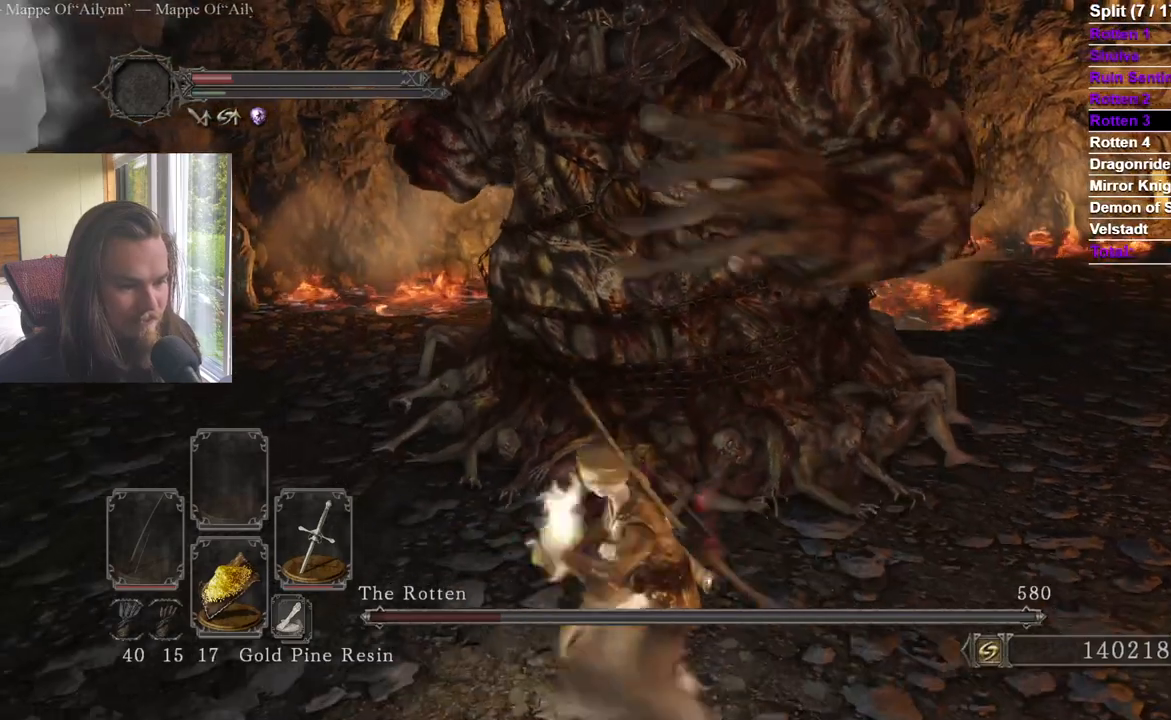
{"dt_ms": 500, "buttons": [], "left_stick": "up", "right_stick": "center", "events": []}
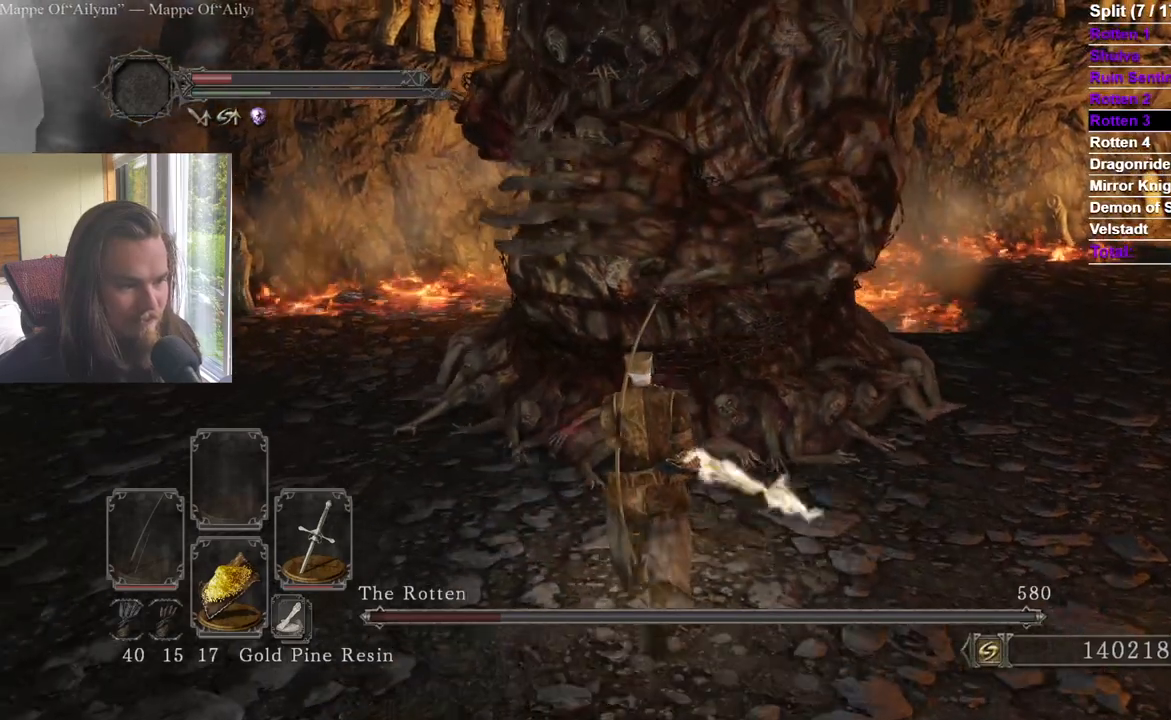
{"dt_ms": 501, "buttons": ["B"], "left_stick": "down", "right_stick": "center", "events": [[200, "right_stick", "right"], [217, "left_stick", "left"], [284, "left_stick", "down"], [317, "right_stick", "center"], [401, "B", "down"]]}
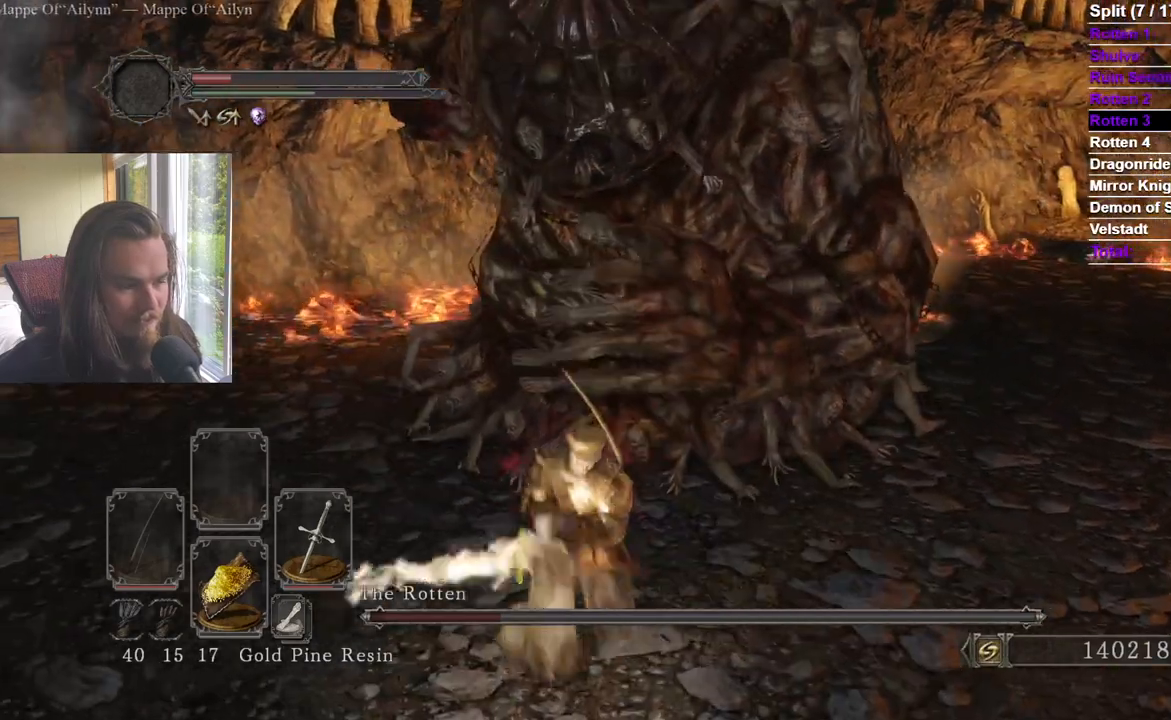
{"dt_ms": 500, "buttons": [], "left_stick": "down", "right_stick": "center", "events": [[417, "B", "up"]]}
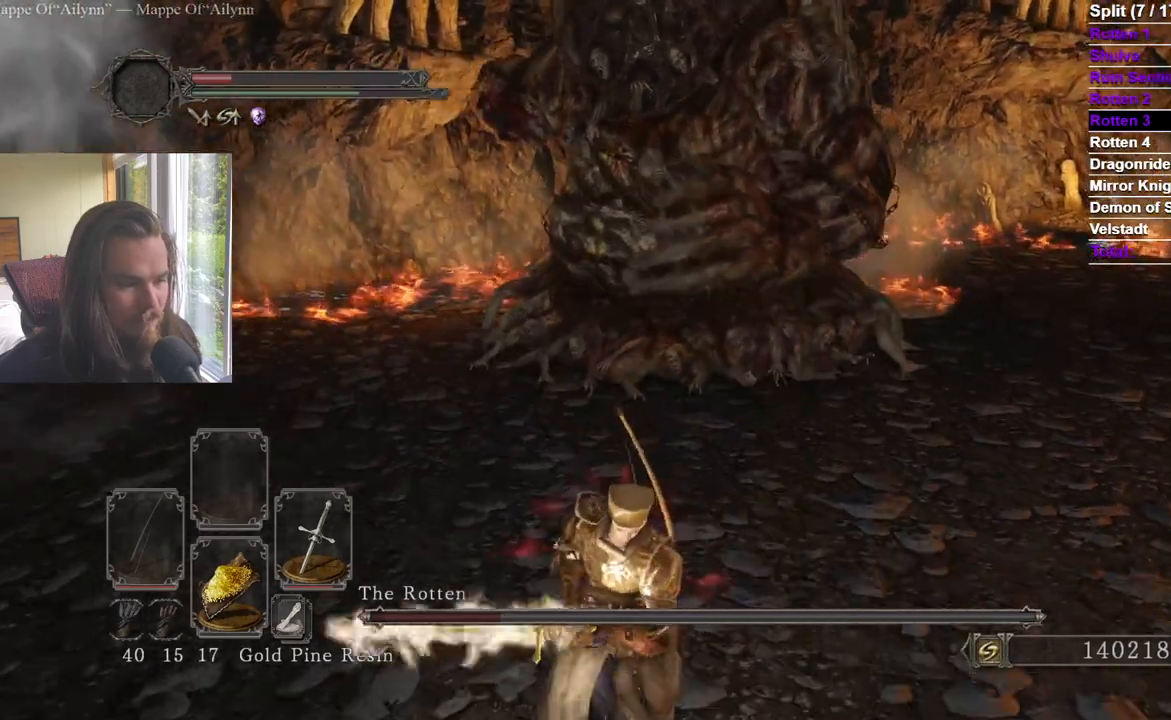
{"dt_ms": 501, "buttons": [], "left_stick": "up", "right_stick": "center", "events": [[50, "left_stick", "right"], [117, "left_stick", "up"]]}
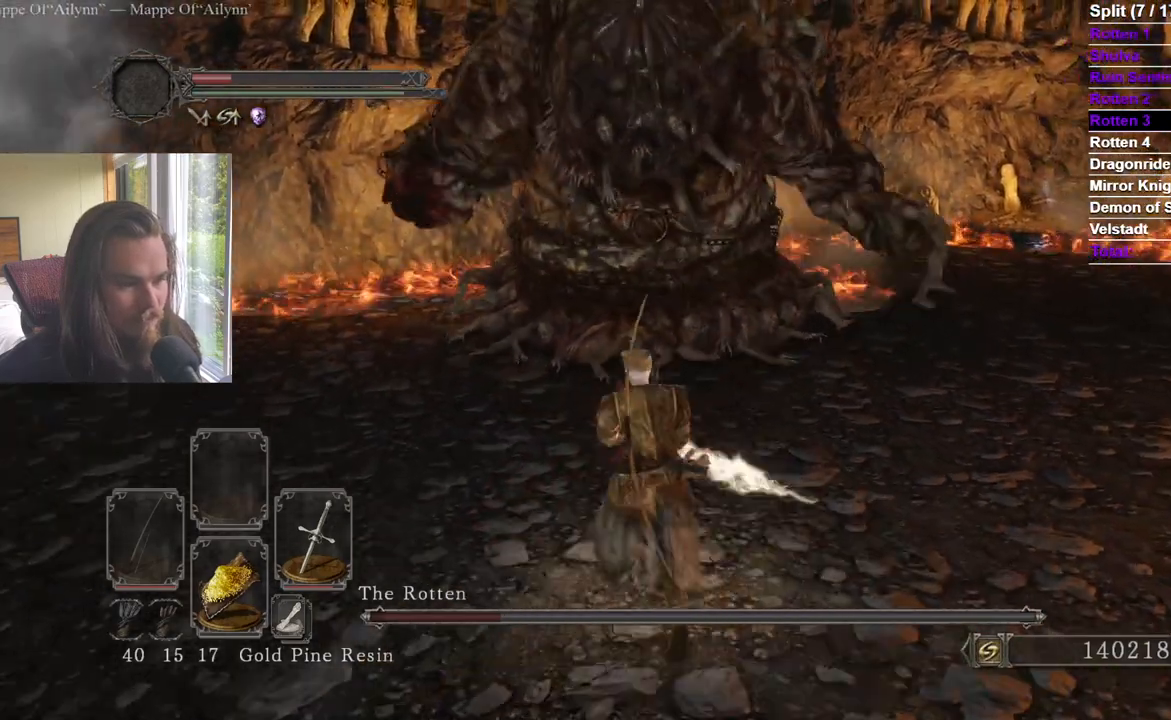
{"dt_ms": 984, "buttons": ["B"], "left_stick": "down-right", "right_stick": "center", "events": [[283, "right_stick", "right"], [400, "left_stick", "left"], [517, "left_stick", "down"], [567, "right_stick", "center"], [600, "B", "down"], [934, "left_stick", "down-right"]]}